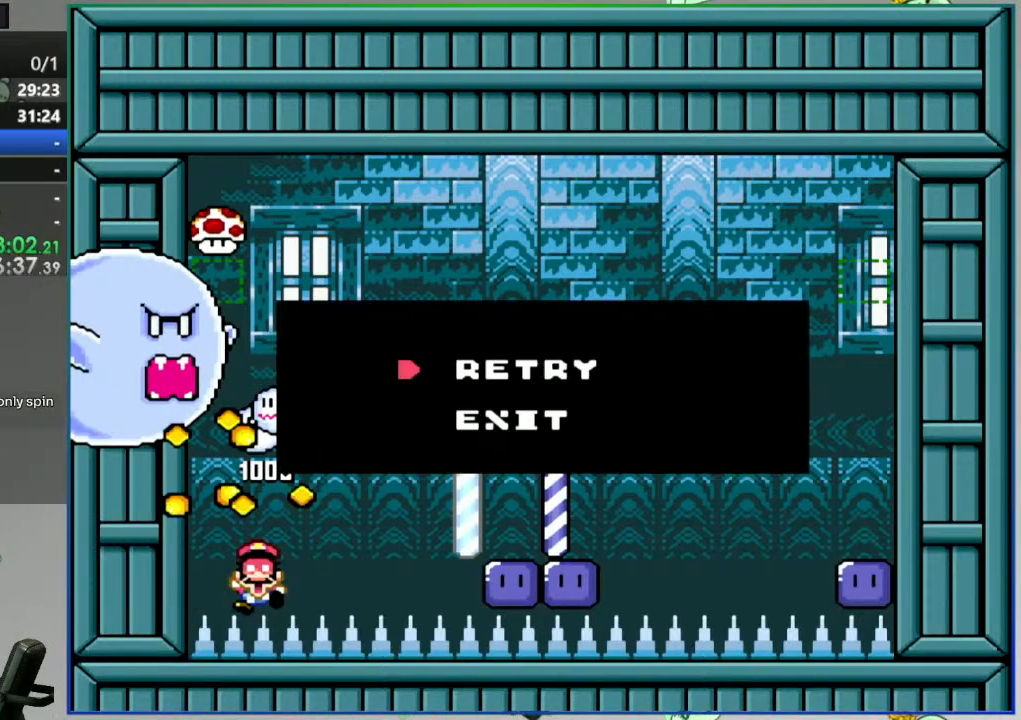
Gameplay with a controller (Nintendo layout); each line is a JSON object with the inputs held at the frame after it (dt_ms = milliseconds from this image to that frame). "events" lists button and stick changes between this image and that frame as [ms after this image, input, new state], when the widget could be followed in between. Not read: L3 R3 START.
{"dt_ms": 500, "buttons": [], "events": []}
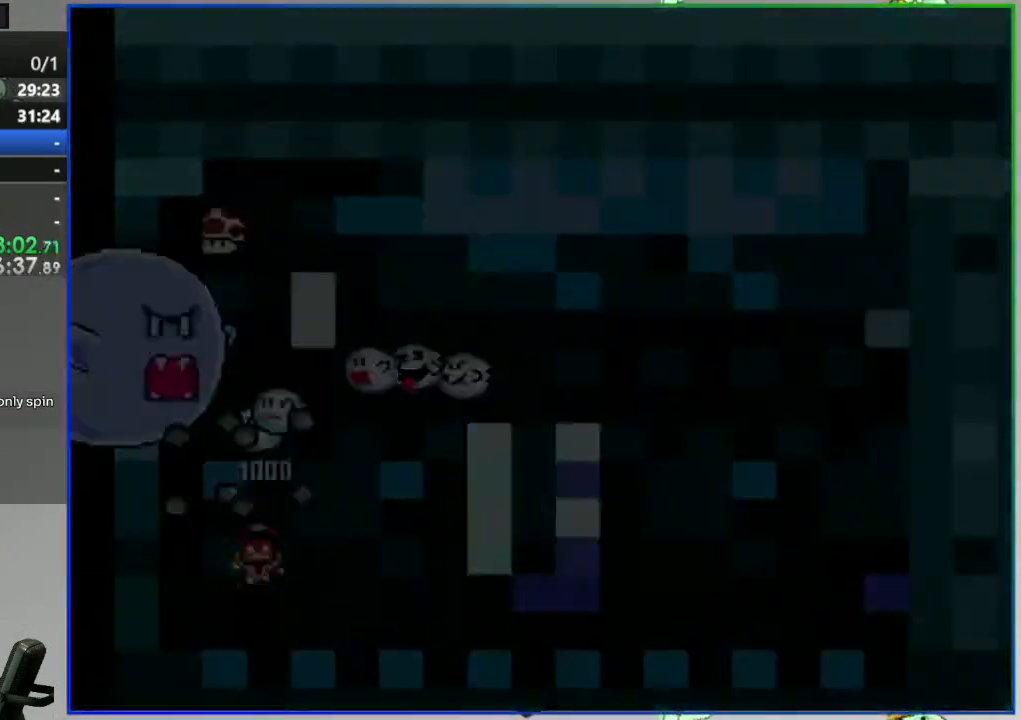
{"dt_ms": 500, "buttons": [], "events": []}
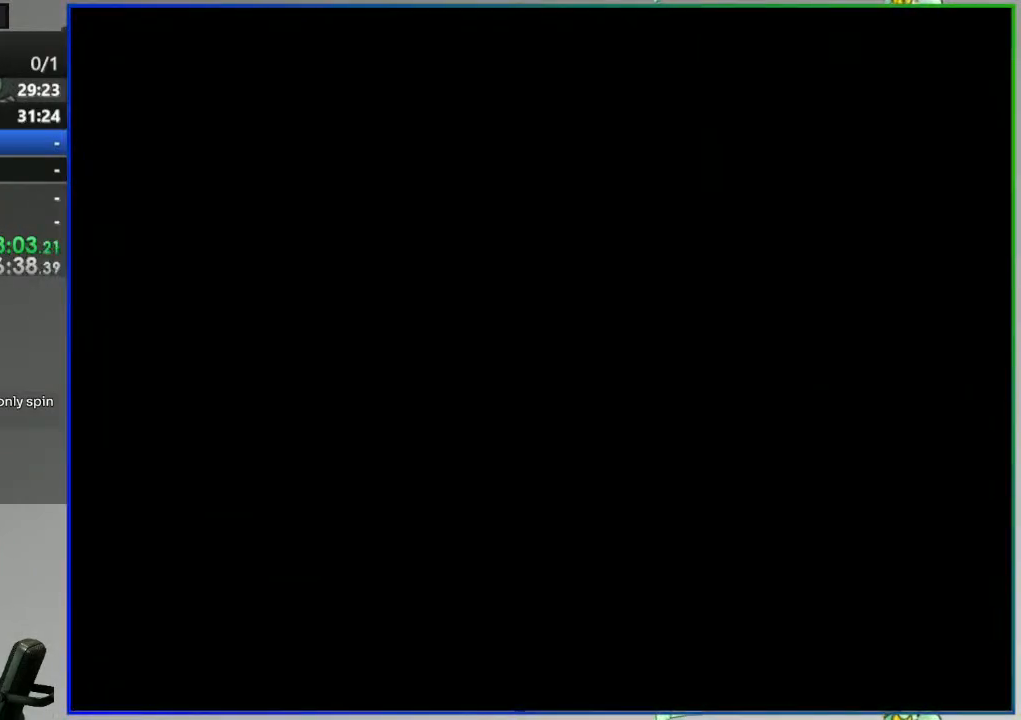
{"dt_ms": 500, "buttons": [], "events": []}
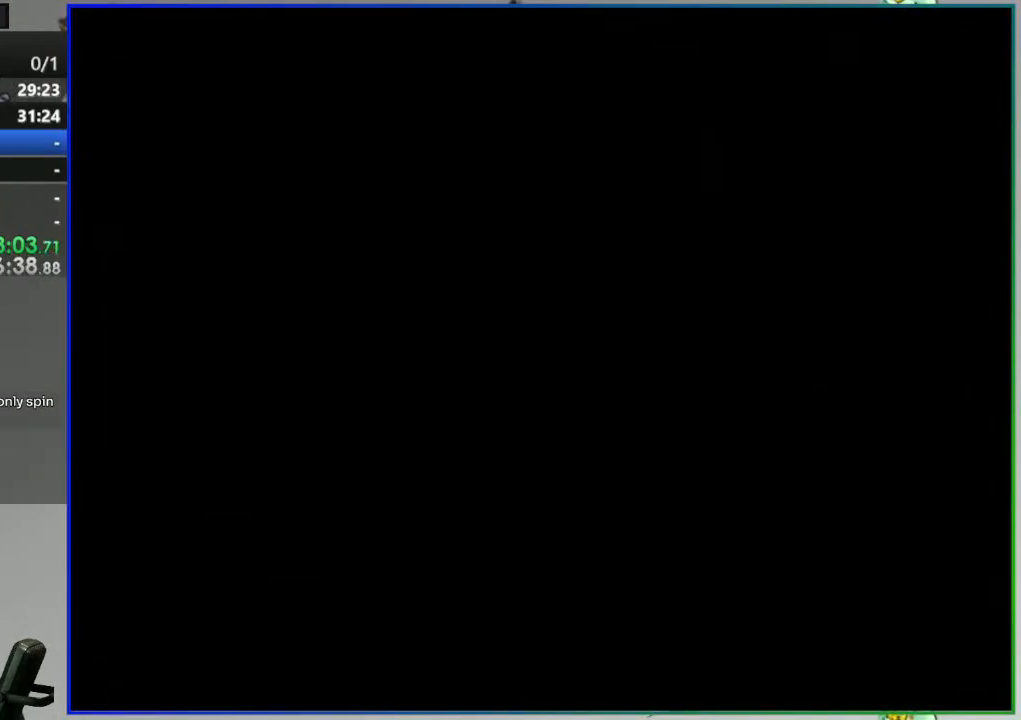
{"dt_ms": 500, "buttons": [], "events": []}
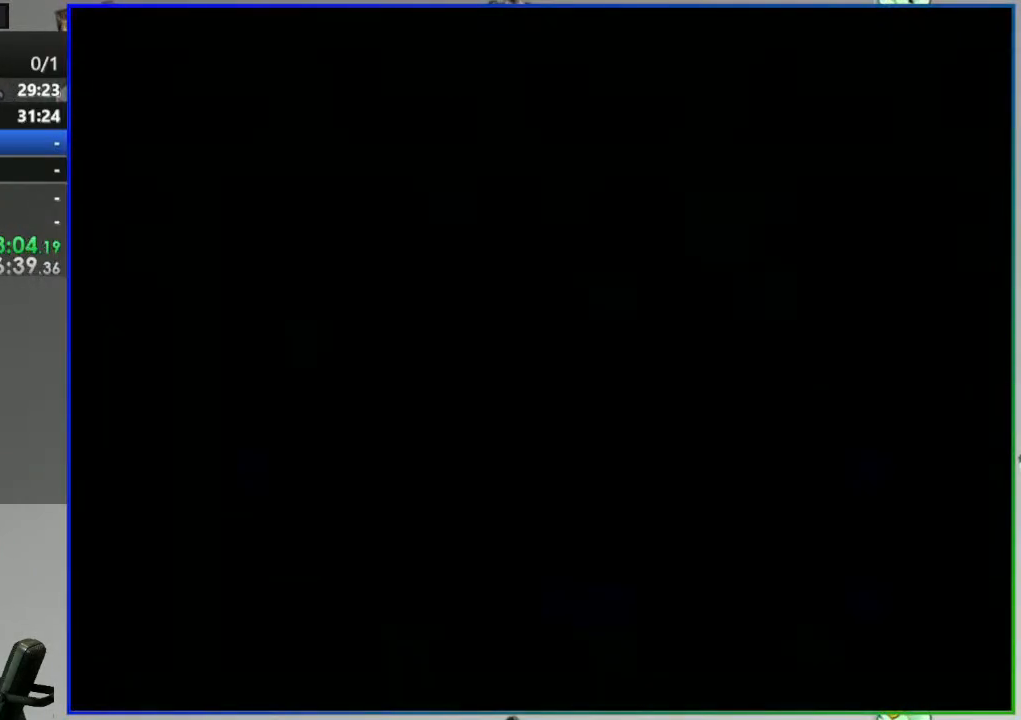
{"dt_ms": 500, "buttons": [], "events": []}
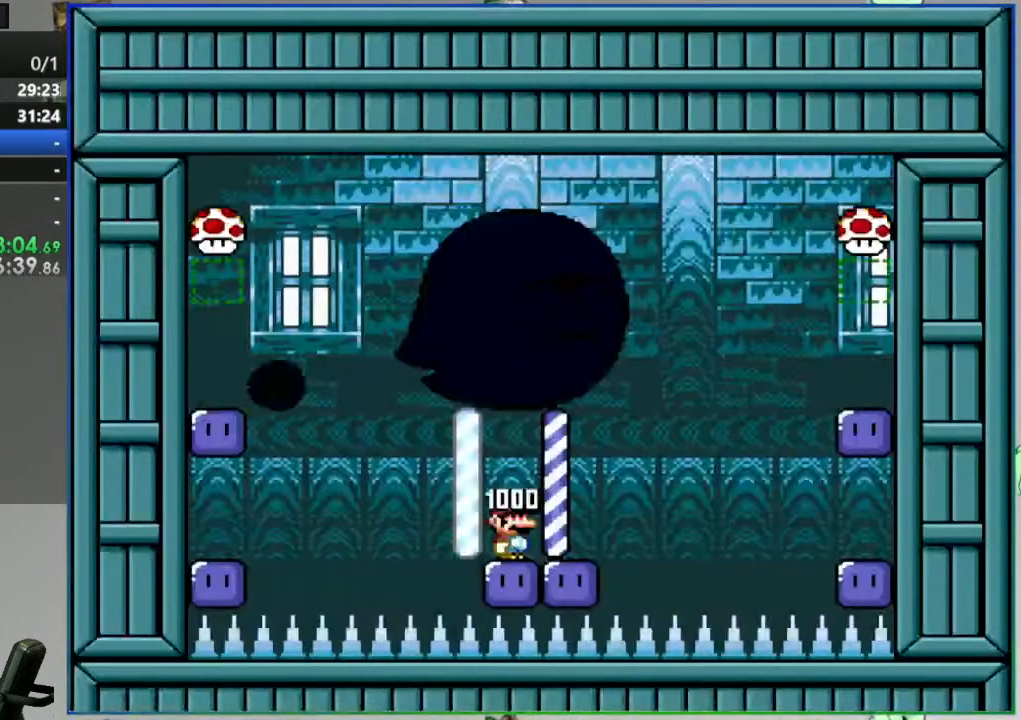
{"dt_ms": 500, "buttons": [], "events": []}
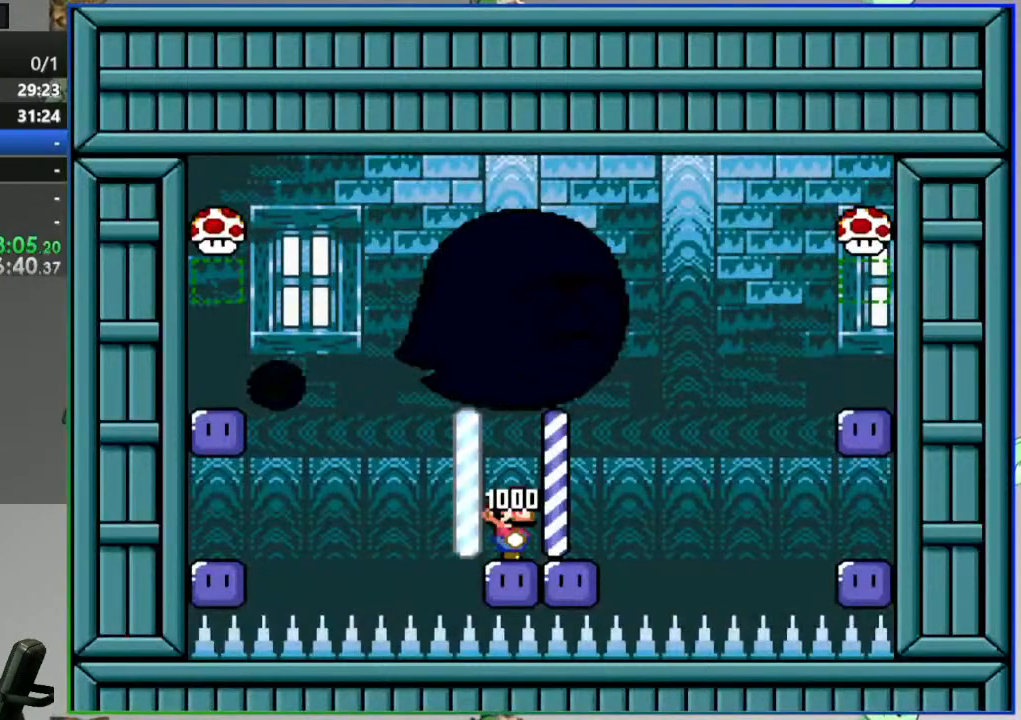
{"dt_ms": 500, "buttons": [], "events": []}
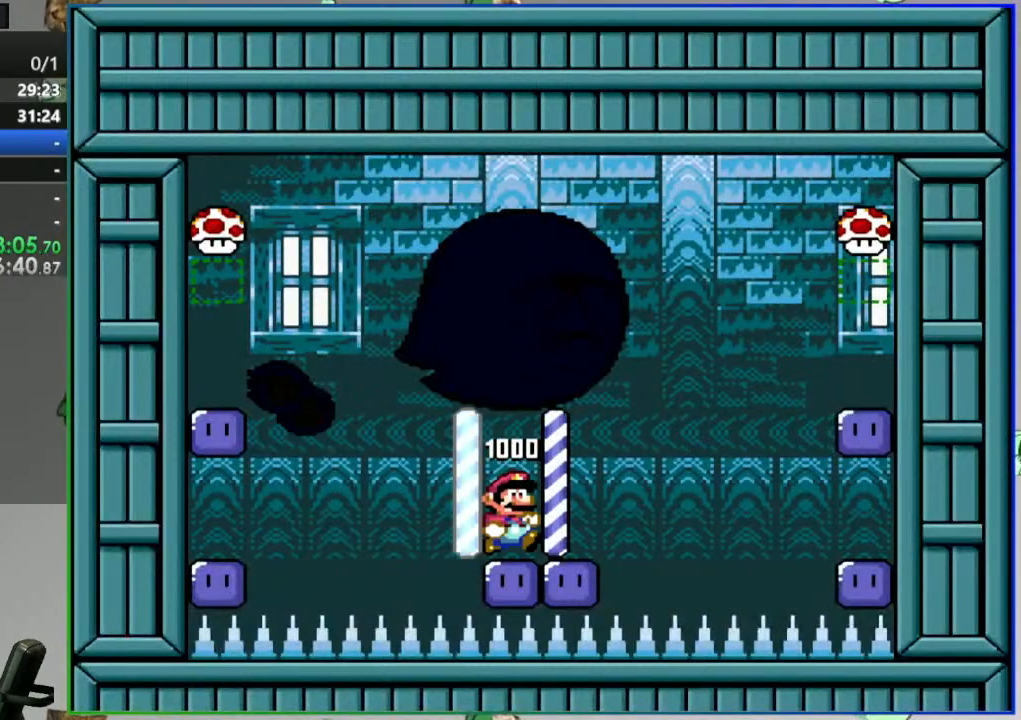
{"dt_ms": 500, "buttons": ["Y", "DPAD_RIGHT"]}
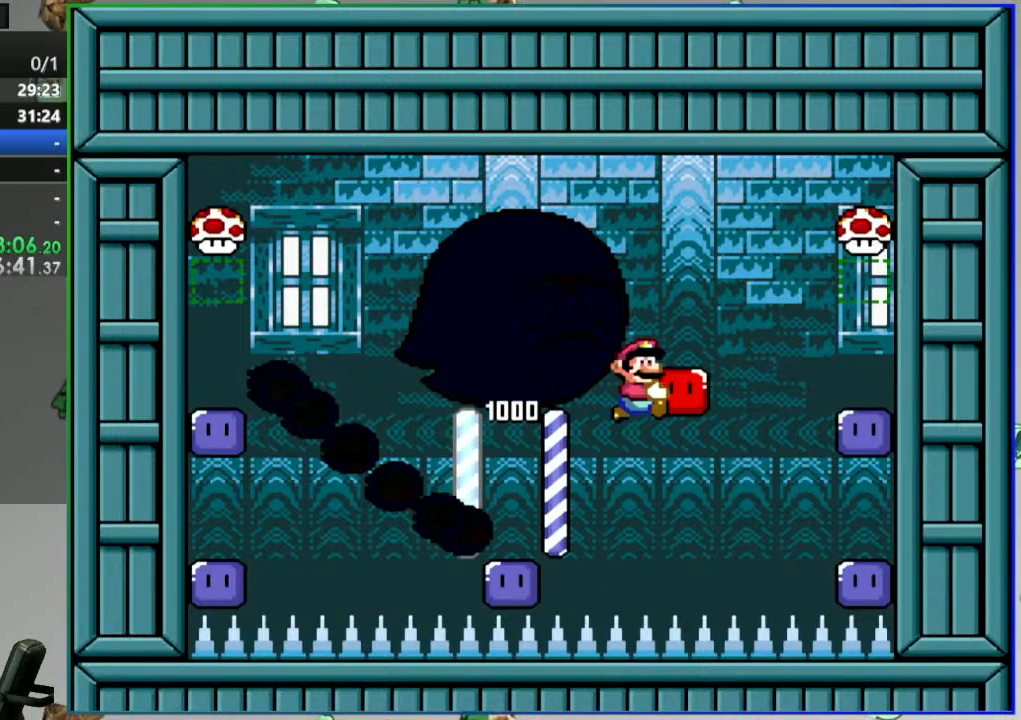
{"dt_ms": 500, "buttons": ["Y", "DPAD_LEFT"], "events": [[150, "B", "down"], [317, "B", "up"], [333, "DPAD_RIGHT", "up"], [400, "DPAD_LEFT", "down"]]}
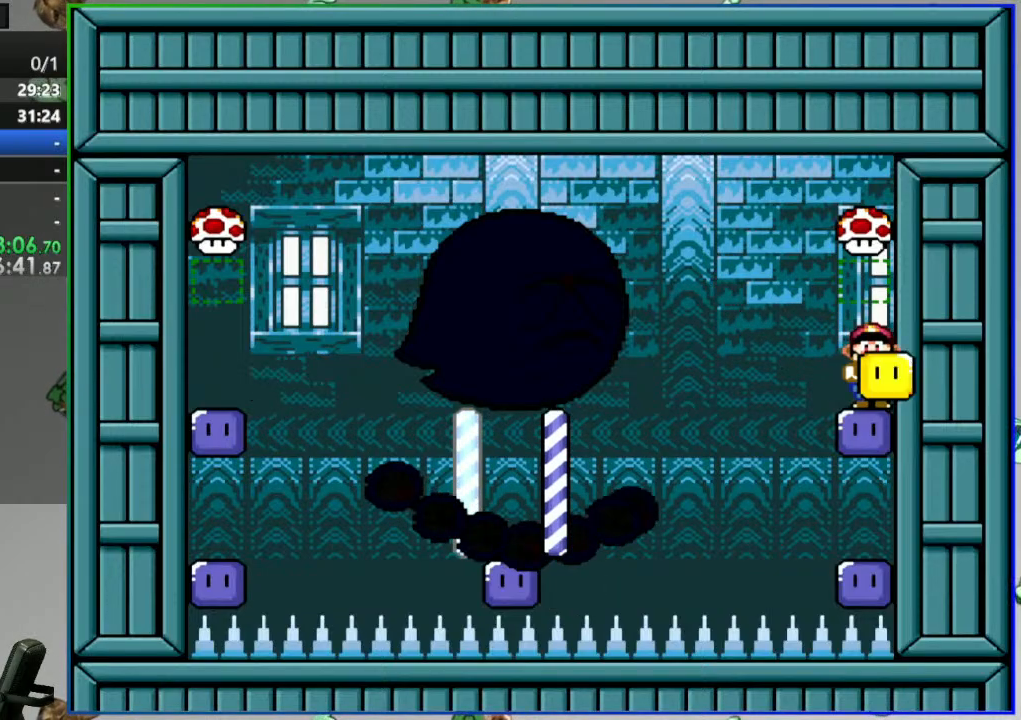
{"dt_ms": 500, "buttons": ["B", "Y", "DPAD_LEFT"], "events": [[83, "DPAD_DOWN", "down"], [100, "B", "down"], [283, "DPAD_DOWN", "up"]]}
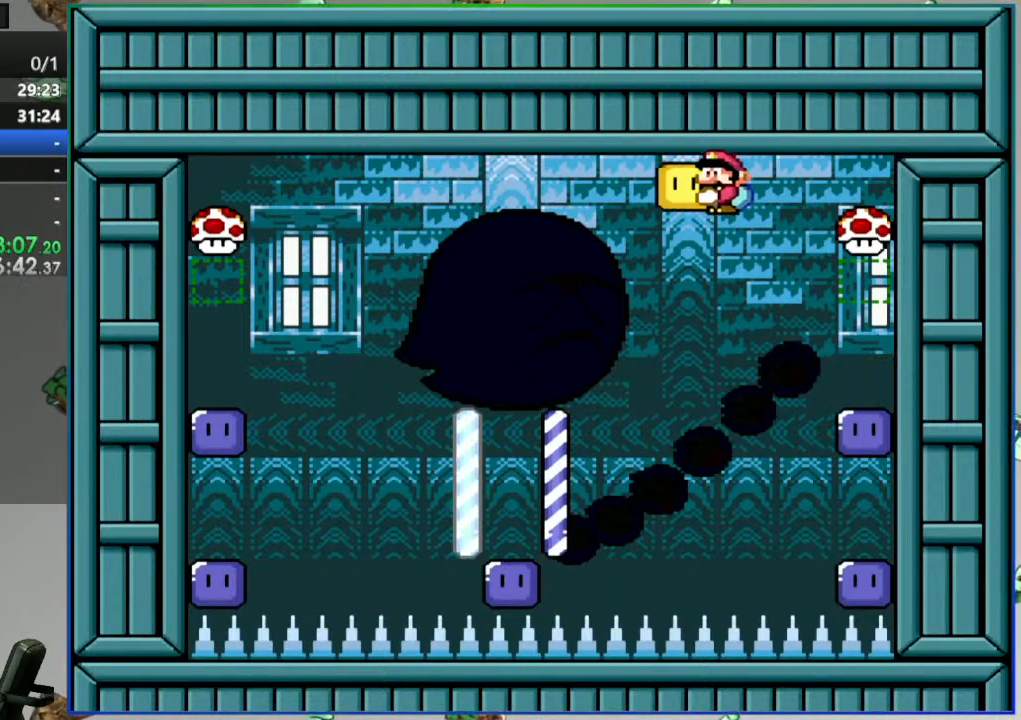
{"dt_ms": 500, "buttons": ["Y"], "events": [[250, "DPAD_LEFT", "up"], [283, "DPAD_RIGHT", "down"], [350, "B", "up"], [433, "DPAD_RIGHT", "up"]]}
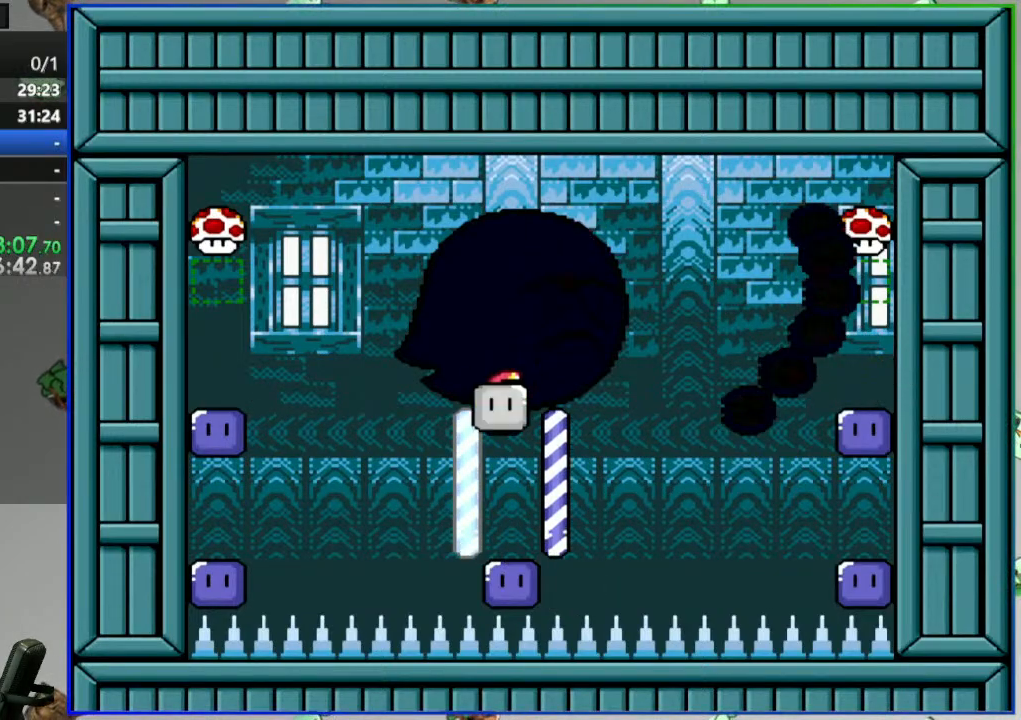
{"dt_ms": 500, "buttons": ["DPAD_UP"], "events": [[300, "DPAD_UP", "down"], [467, "Y", "up"]]}
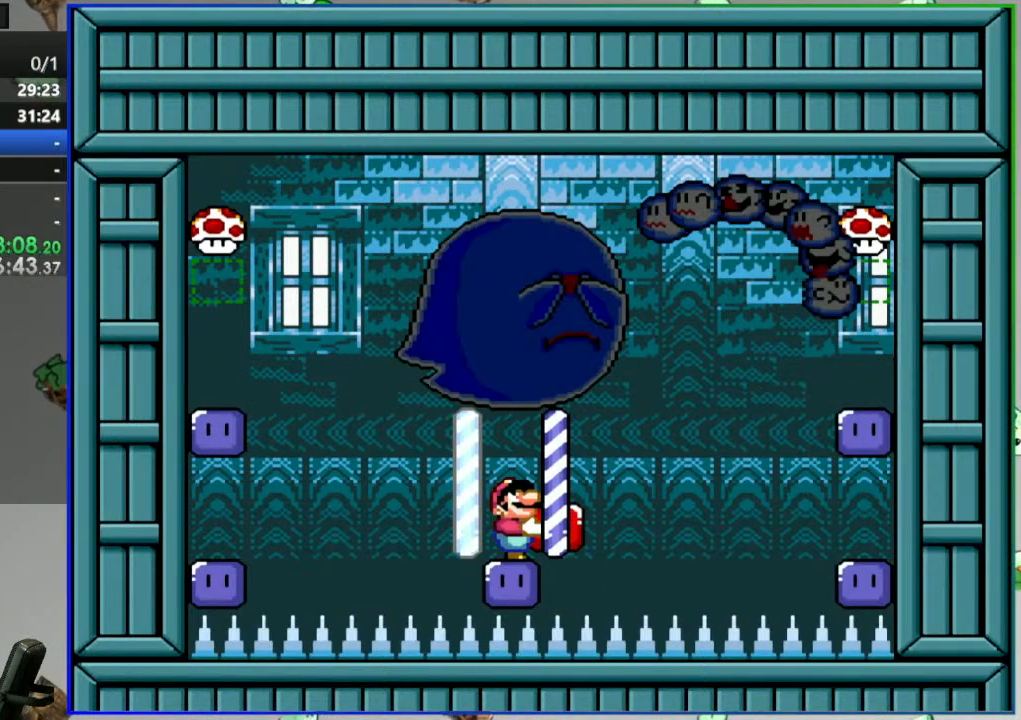
{"dt_ms": 500, "buttons": ["A", "Y", "DPAD_LEFT"], "events": [[50, "DPAD_LEFT", "down"], [67, "DPAD_UP", "up"], [283, "A", "down"], [383, "B", "down"], [400, "Y", "down"], [467, "B", "up"]]}
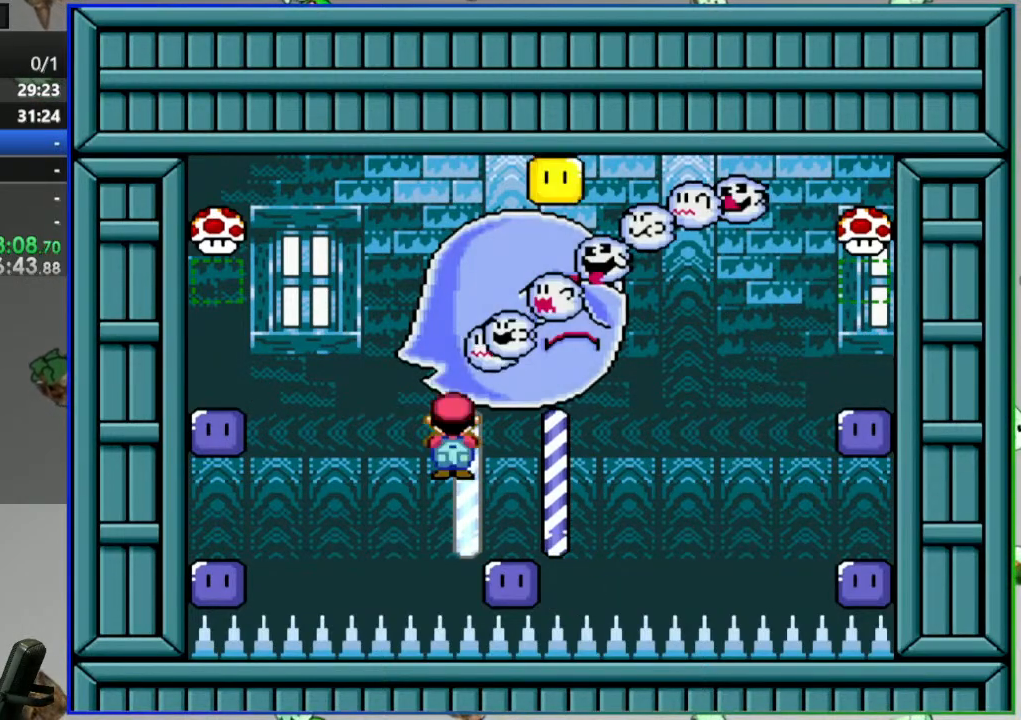
{"dt_ms": 500, "buttons": ["A", "Y"], "events": [[400, "DPAD_LEFT", "up"]]}
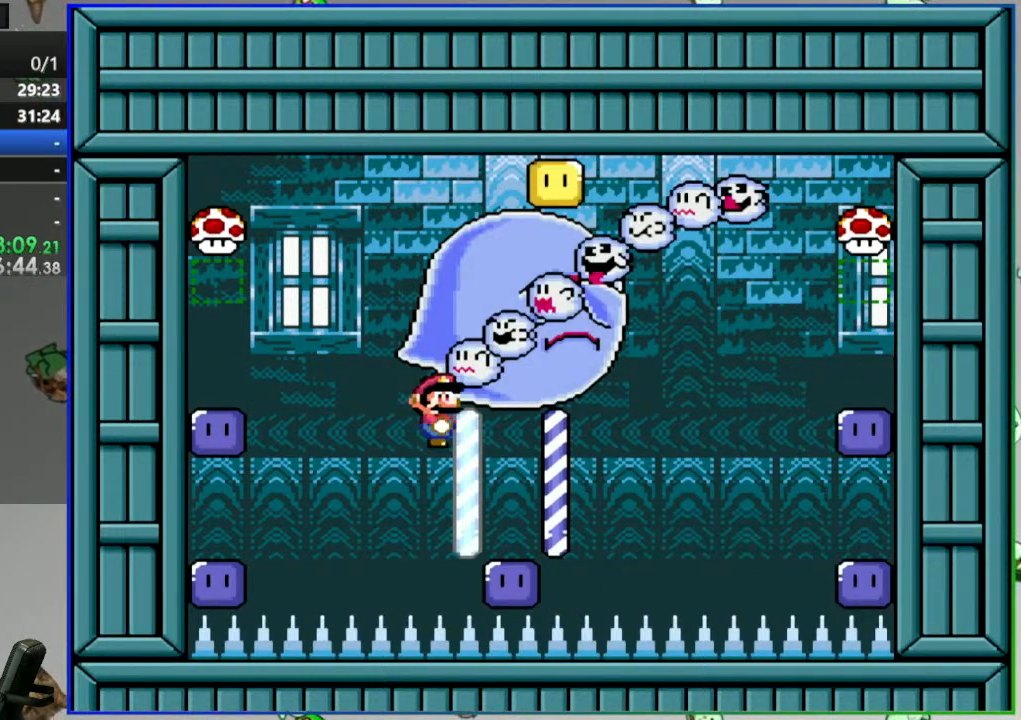
{"dt_ms": 500, "buttons": ["A", "Y"]}
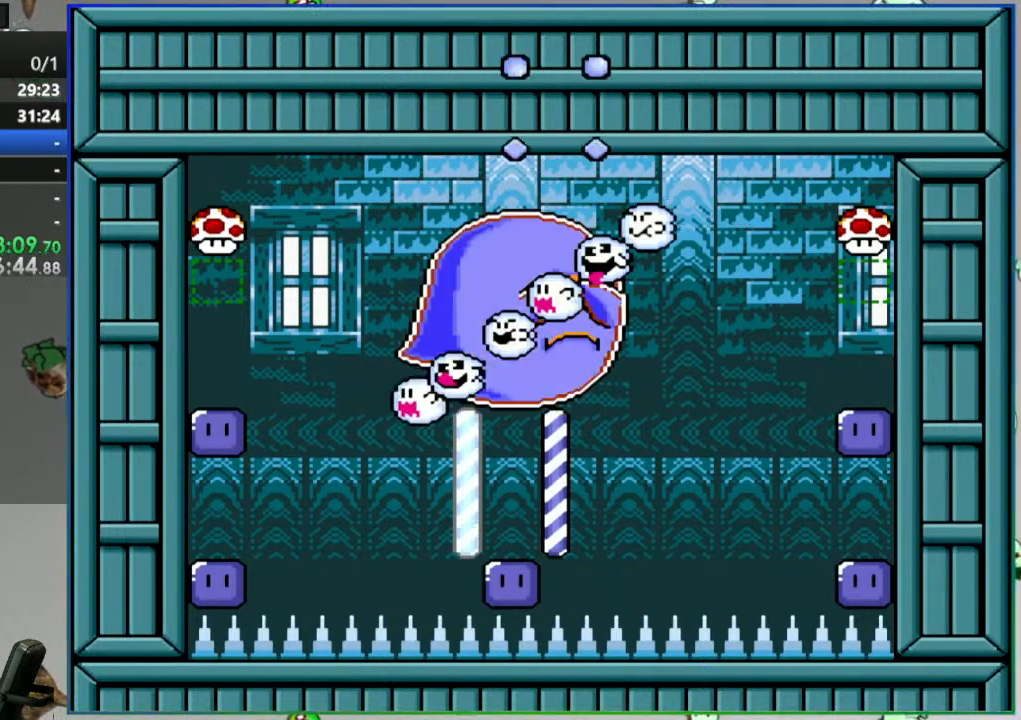
{"dt_ms": 500, "buttons": ["Y"], "events": [[50, "DPAD_RIGHT", "down"], [217, "DPAD_RIGHT", "up"], [283, "DPAD_LEFT", "down"], [450, "A", "up"], [500, "DPAD_LEFT", "up"]]}
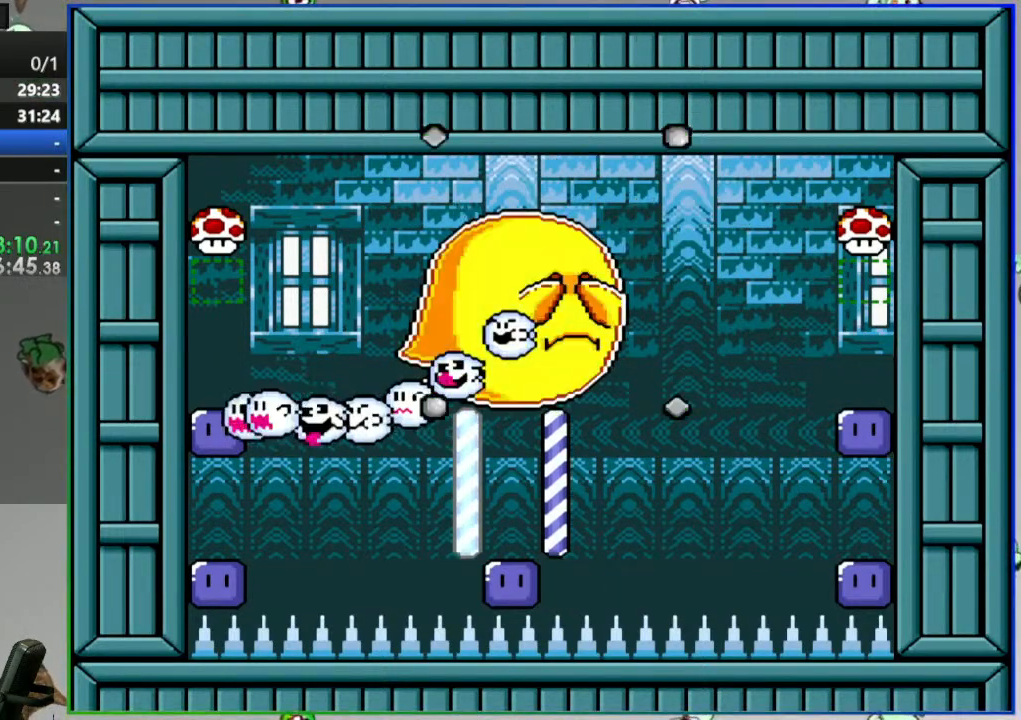
{"dt_ms": 500, "buttons": ["B", "Y", "DPAD_LEFT"], "events": [[50, "DPAD_RIGHT", "down"], [217, "B", "down"], [300, "DPAD_RIGHT", "up"], [317, "DPAD_LEFT", "down"]]}
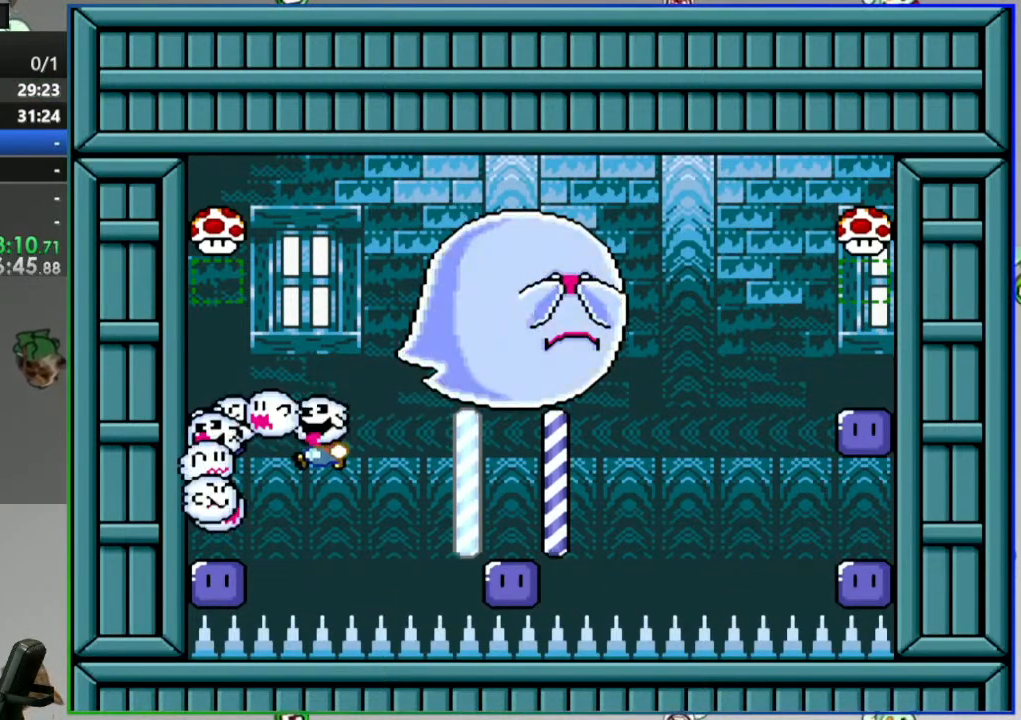
{"dt_ms": 500, "buttons": ["B", "Y"], "events": [[117, "B", "up"], [283, "DPAD_LEFT", "up"], [467, "B", "down"]]}
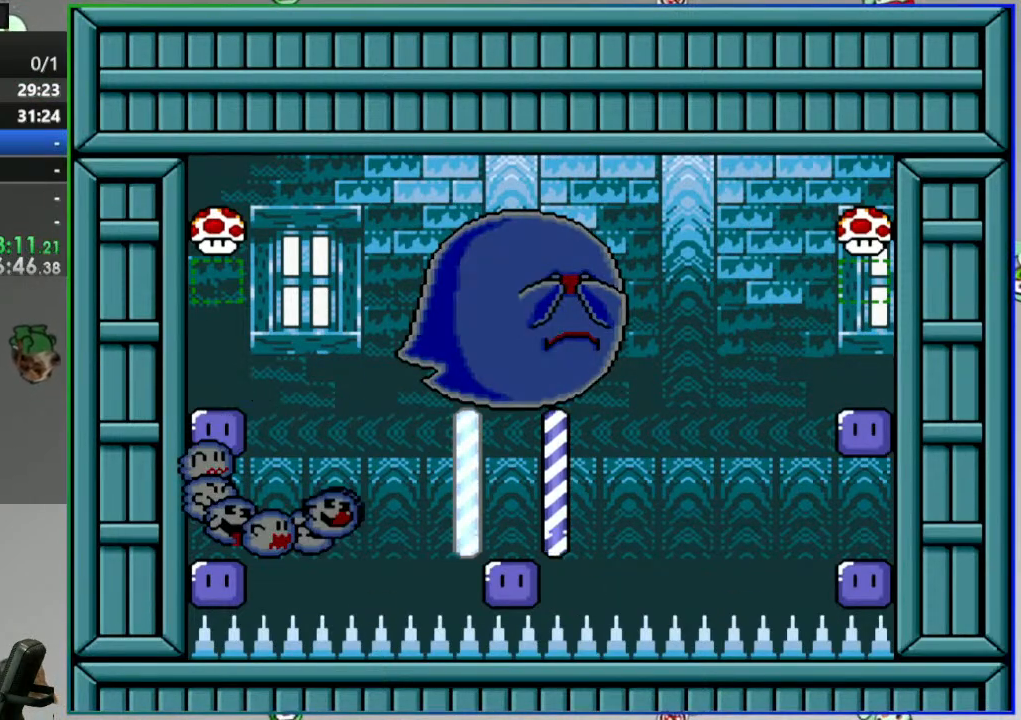
{"dt_ms": 500, "buttons": ["Y"], "events": [[217, "B", "up"]]}
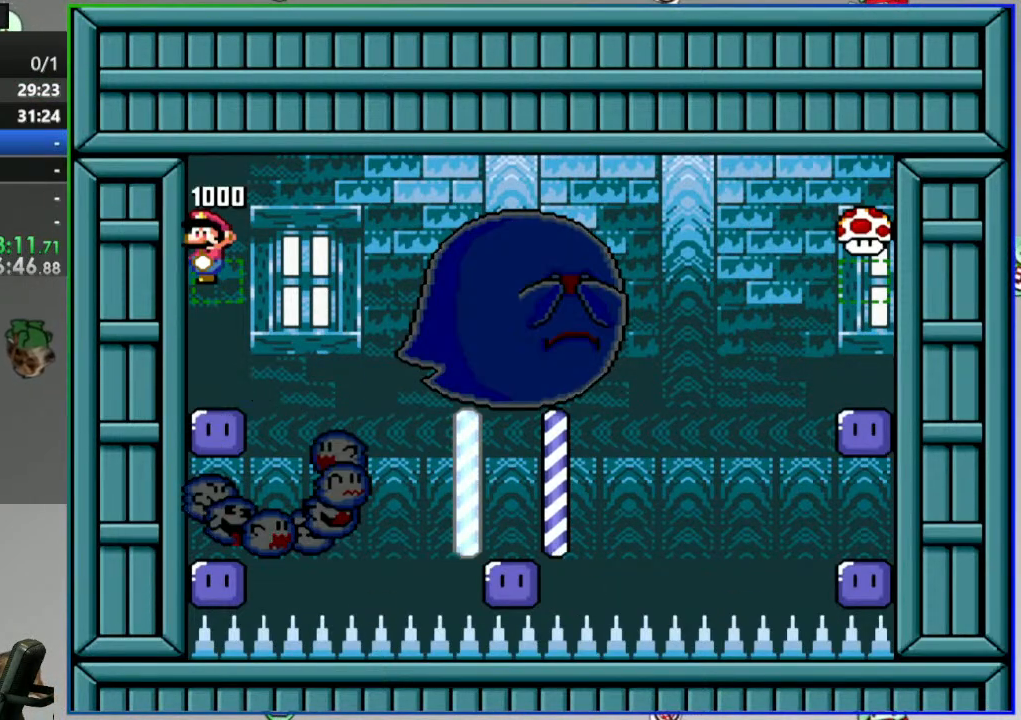
{"dt_ms": 500, "buttons": ["Y", "DPAD_LEFT"], "events": [[500, "DPAD_LEFT", "down"]]}
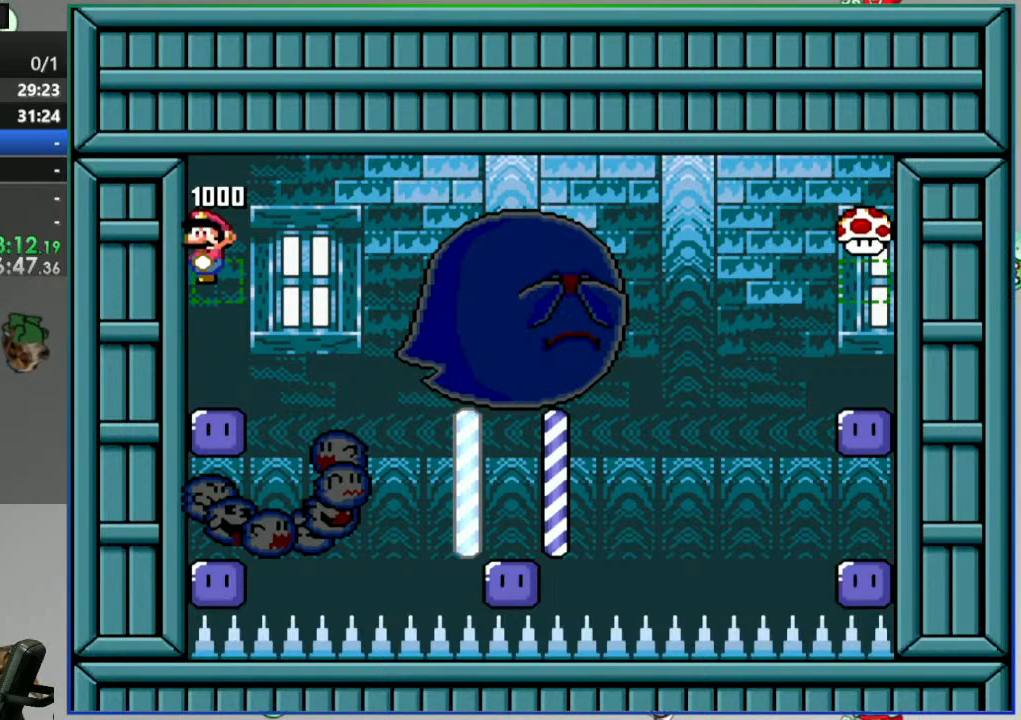
{"dt_ms": 500, "buttons": ["Y", "DPAD_LEFT"], "events": [[233, "Y", "up"], [450, "Y", "down"]]}
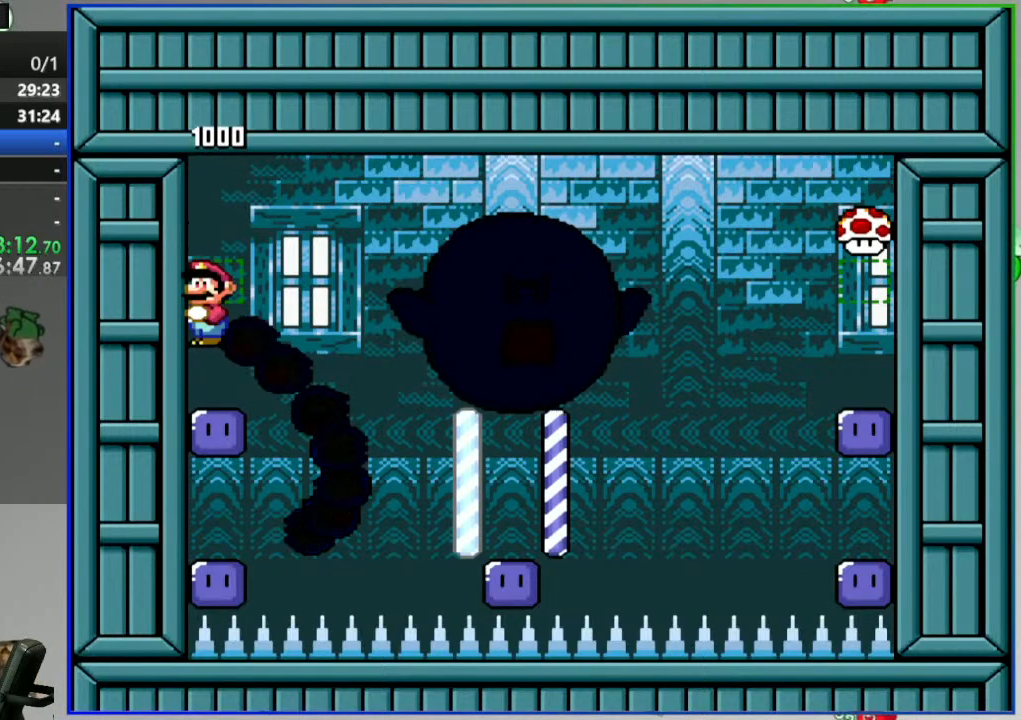
{"dt_ms": 500, "buttons": ["DPAD_LEFT"], "events": [[133, "Y", "up"]]}
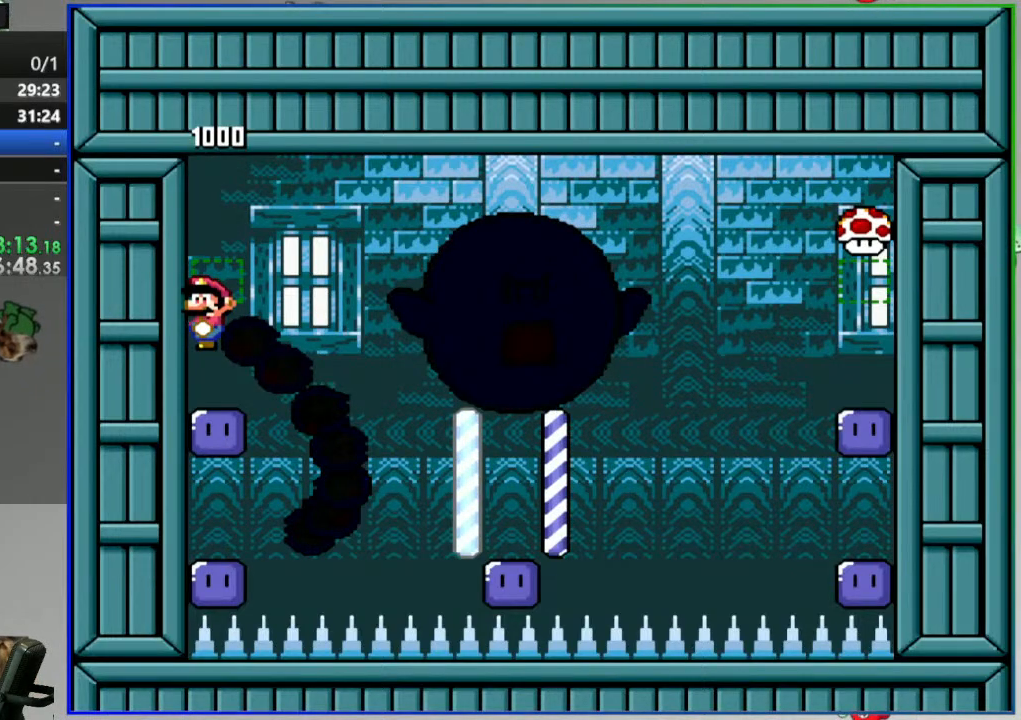
{"dt_ms": 500, "buttons": ["DPAD_LEFT"], "events": []}
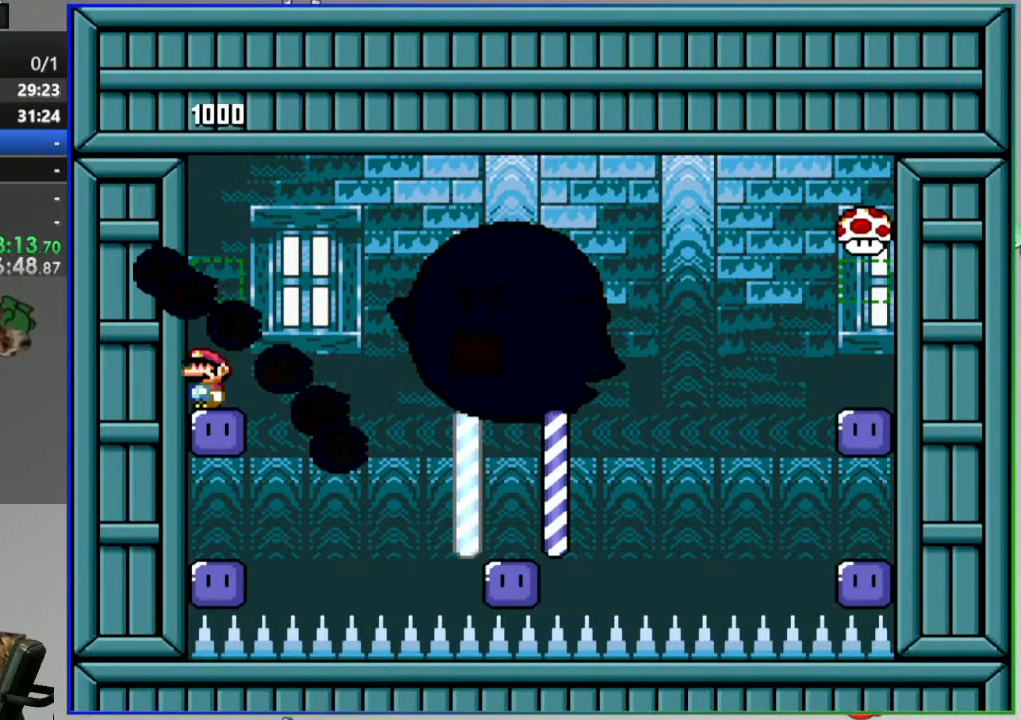
{"dt_ms": 500, "buttons": ["DPAD_LEFT"], "events": []}
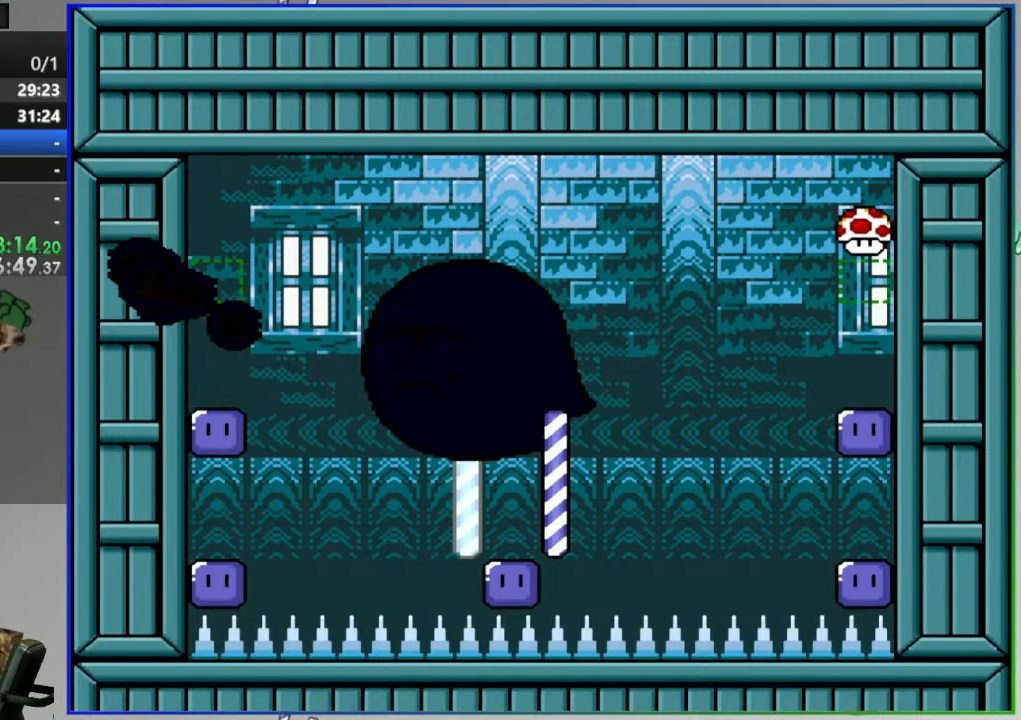
{"dt_ms": 500, "buttons": ["B", "Y", "DPAD_RIGHT"]}
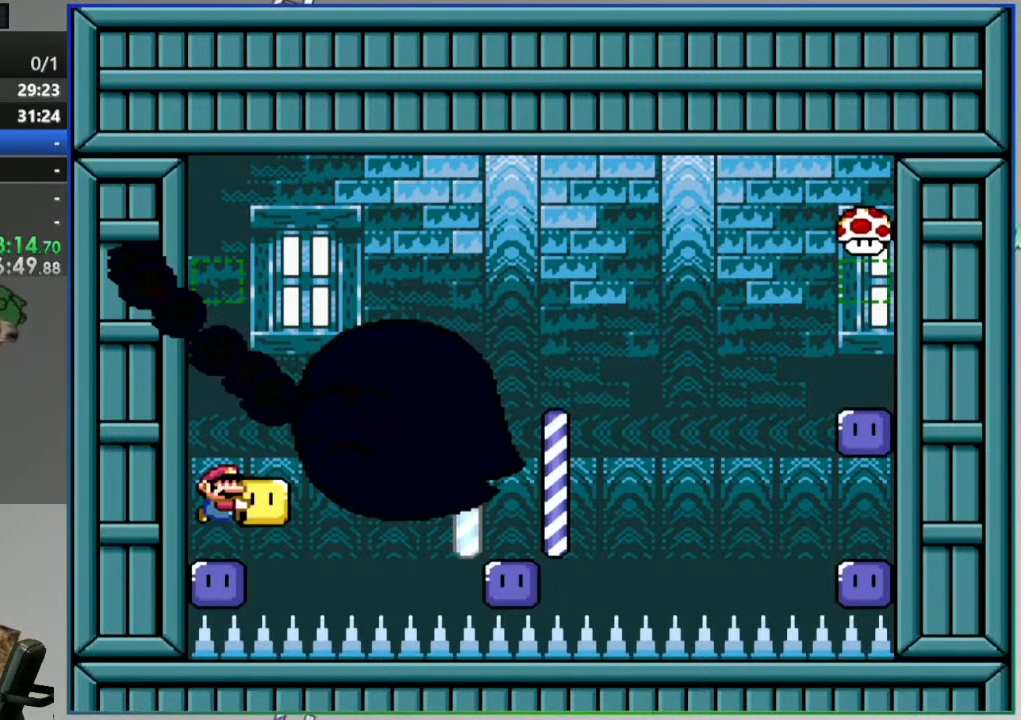
{"dt_ms": 500, "buttons": ["Y", "DPAD_LEFT"], "events": [[150, "B", "up"], [450, "DPAD_RIGHT", "up"], [483, "DPAD_LEFT", "down"]]}
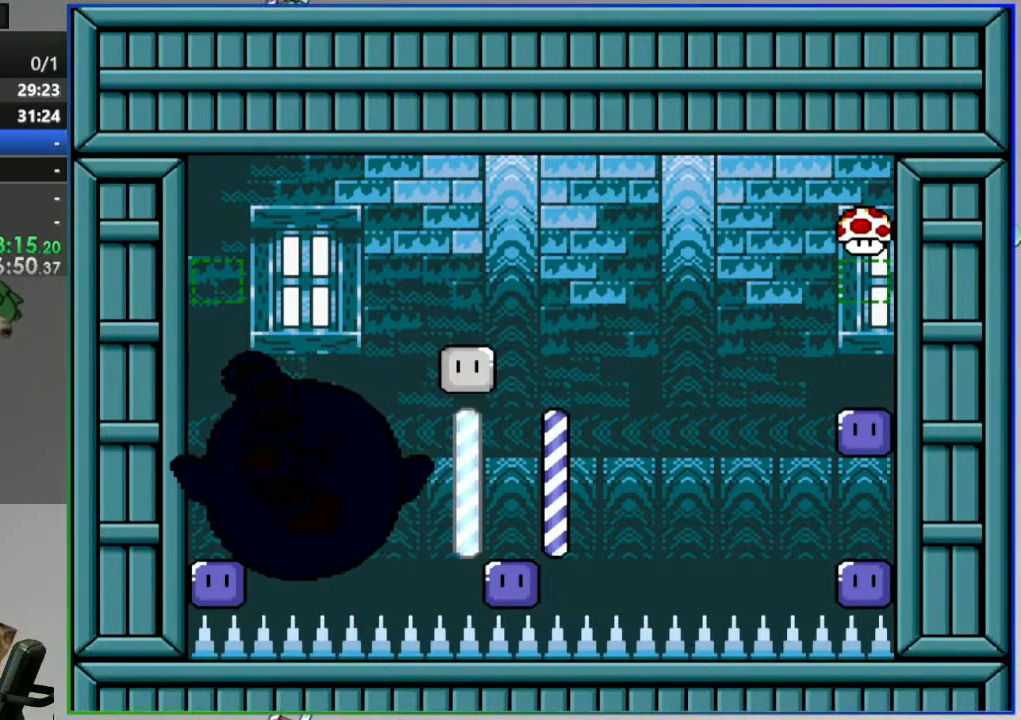
{"dt_ms": 1000, "buttons": ["Y"]}
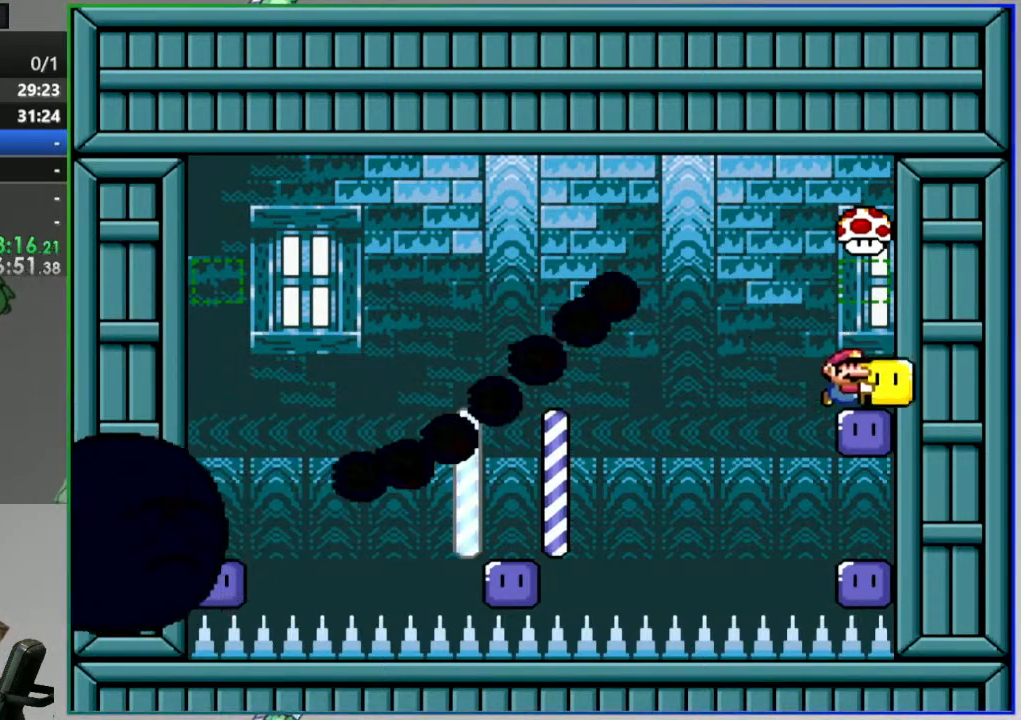
{"dt_ms": 1000, "buttons": ["B", "Y", "DPAD_RIGHT"]}
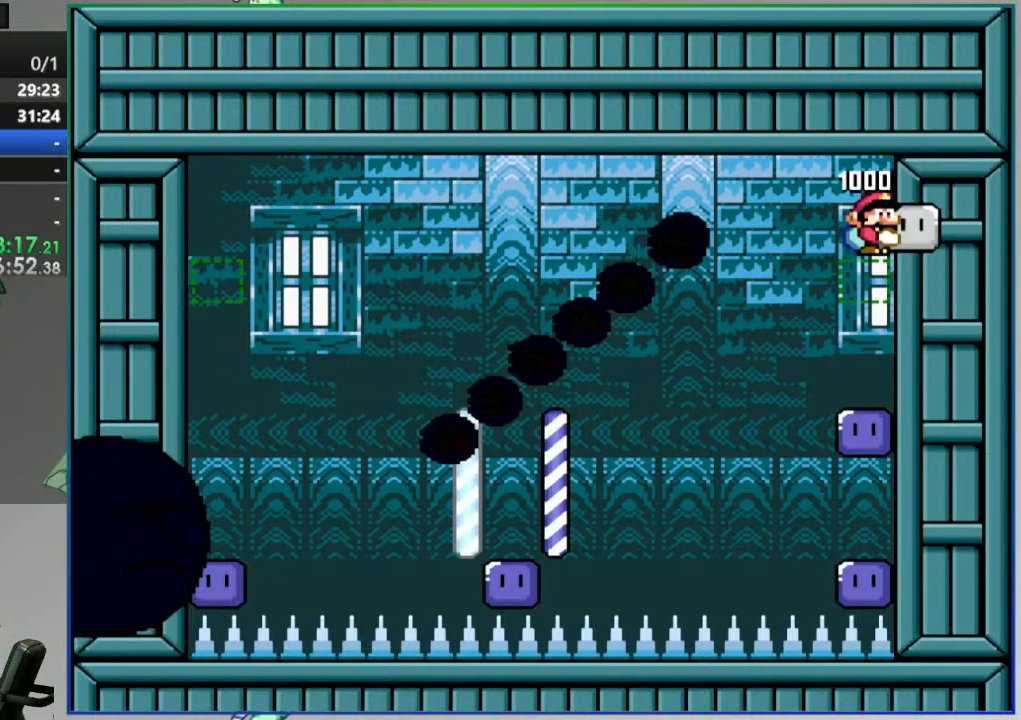
{"dt_ms": 500, "buttons": ["B", "Y"]}